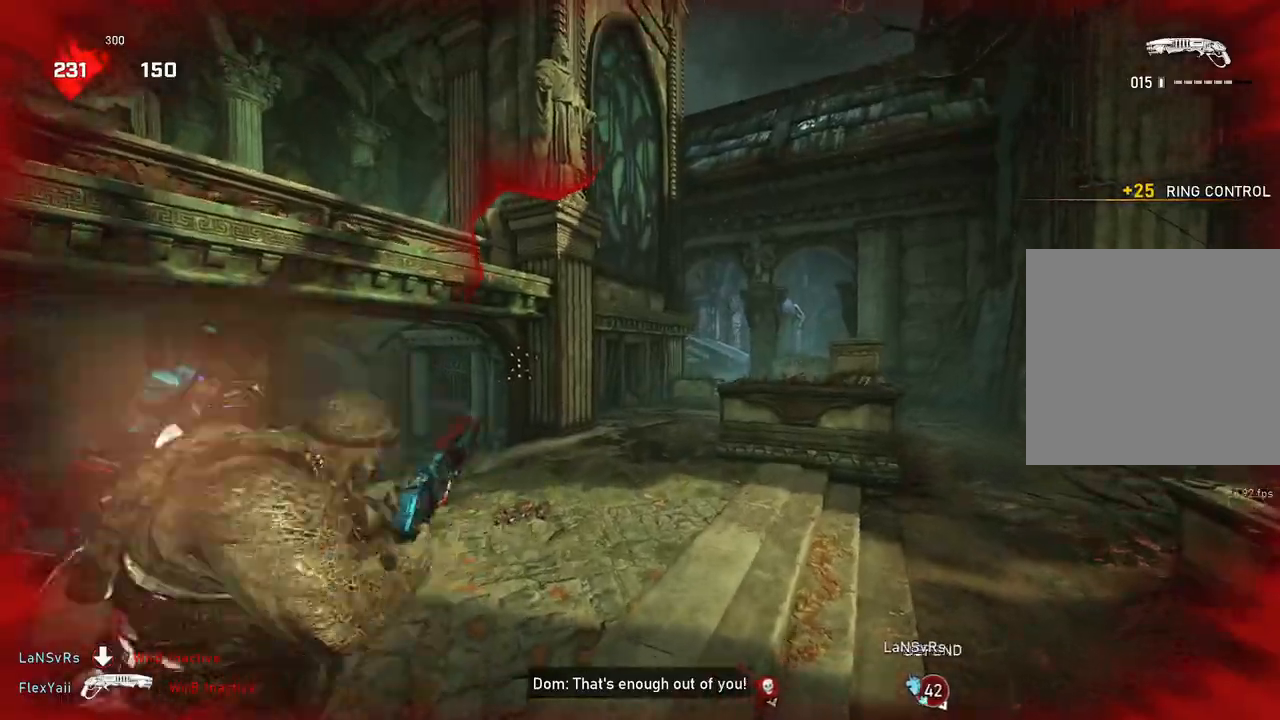
Gameplay with a controller (Xbox layout); each line is a JSON object with the inputs held at the frame after it. "events" lists button and stick changes between this image and that frame as [ms after this image, input, new state], when the widget could be followed in between.
{"buttons": [], "left_stick": "up-left", "right_stick": "center", "events": [[217, "left_stick", "up-left"], [300, "right_stick", "left"], [400, "R2", "down"], [400, "right_stick", "center"], [417, "L1", "down"], [467, "L1", "up"], [500, "R2", "up"]]}
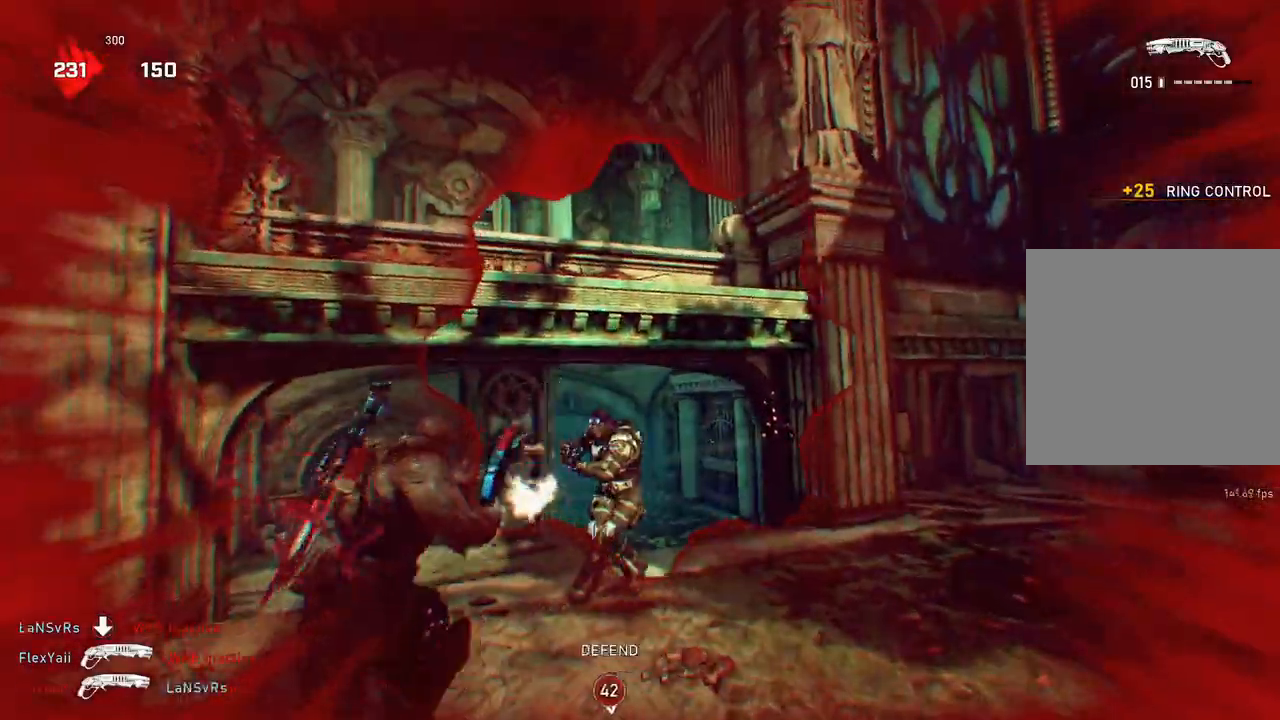
{"buttons": ["L1"], "left_stick": "up", "right_stick": "right", "events": [[100, "left_stick", "center"], [250, "right_stick", "right"], [467, "L1", "down"], [467, "left_stick", "up"]]}
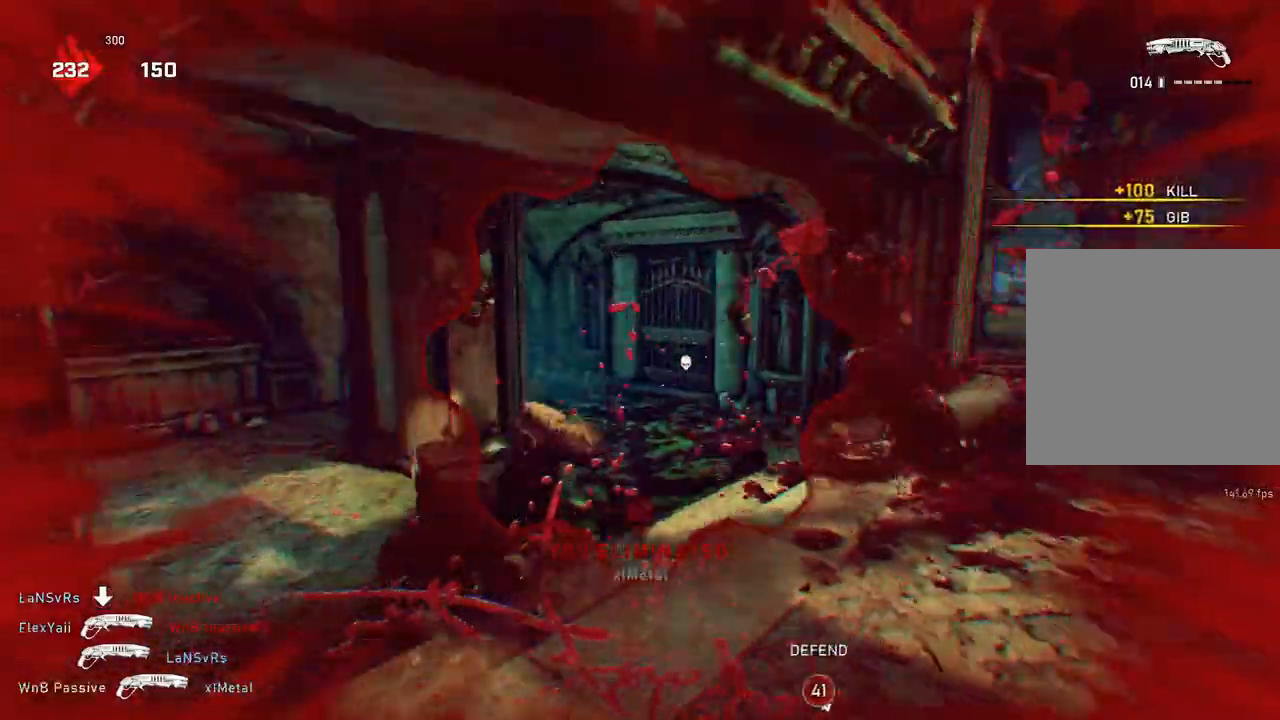
{"buttons": ["L1"], "left_stick": "up", "right_stick": "right", "events": [[317, "right_stick", "center"], [400, "L1", "up"], [417, "DPAD_RIGHT", "down"], [450, "L1", "down"], [467, "DPAD_RIGHT", "up"], [467, "right_stick", "right"]]}
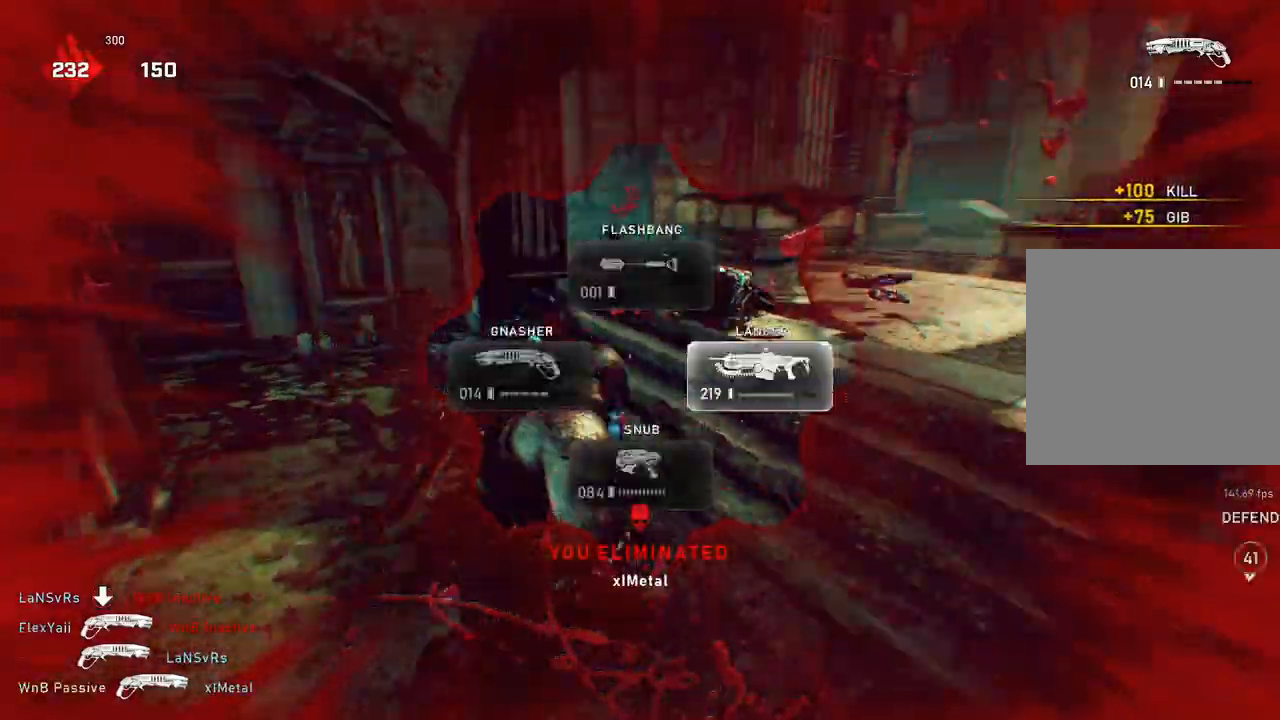
{"buttons": ["L1"], "left_stick": "up", "right_stick": "center", "events": [[100, "right_stick", "center"], [167, "A", "down"], [333, "A", "up"]]}
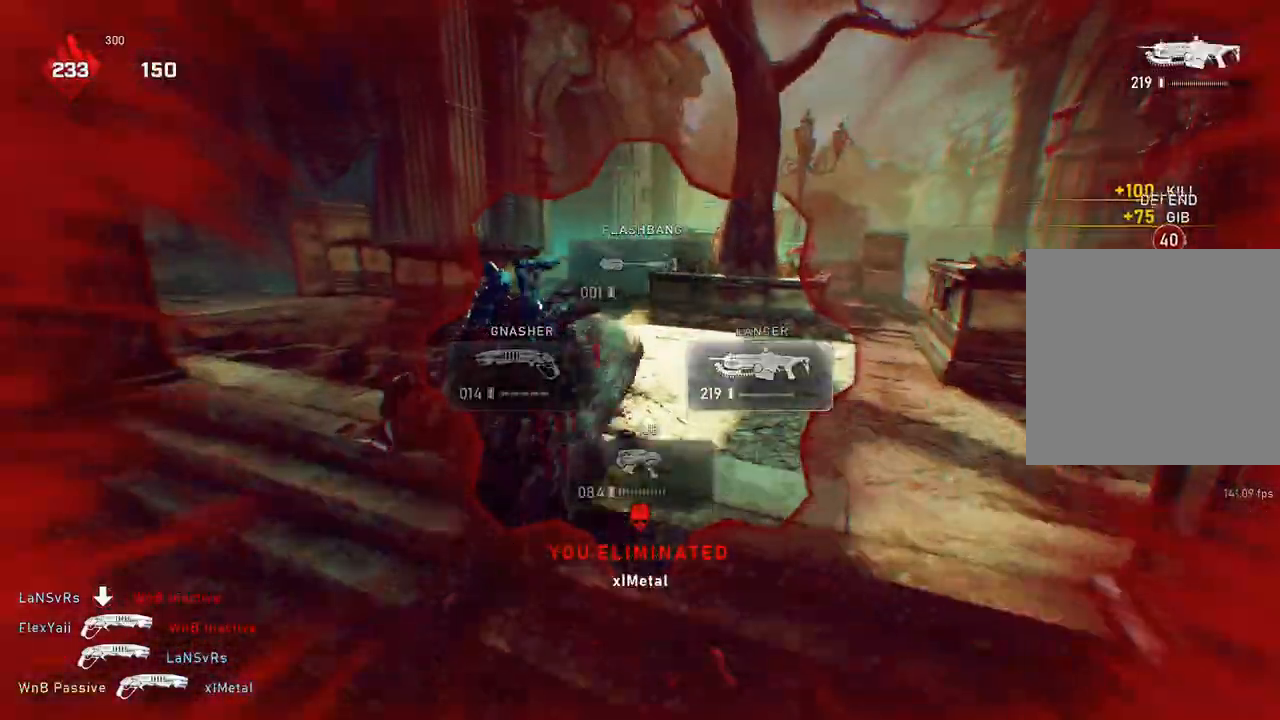
{"buttons": ["X"], "left_stick": "up-left", "right_stick": "center", "events": [[267, "right_stick", "right"], [317, "left_stick", "up-left"], [333, "L1", "up"], [400, "right_stick", "center"], [433, "X", "down"]]}
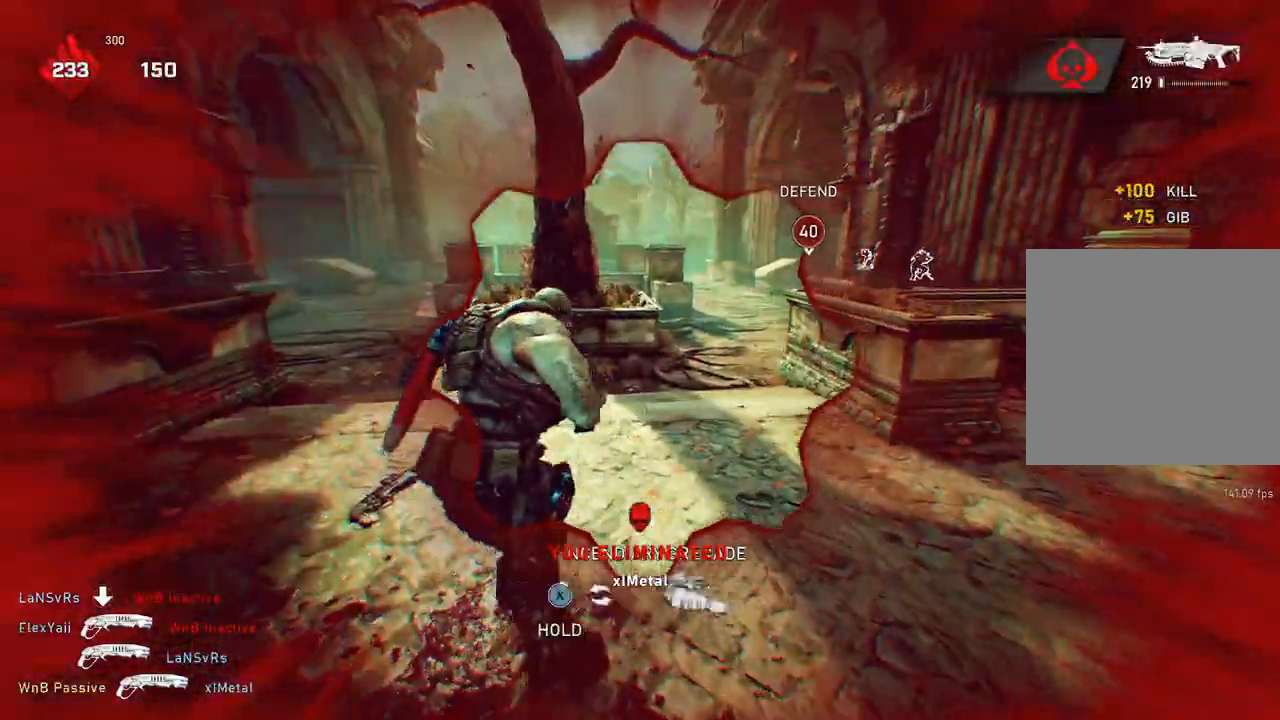
{"buttons": [], "left_stick": "center", "right_stick": "center", "events": [[133, "left_stick", "up-right"], [350, "left_stick", "center"], [400, "X", "up"]]}
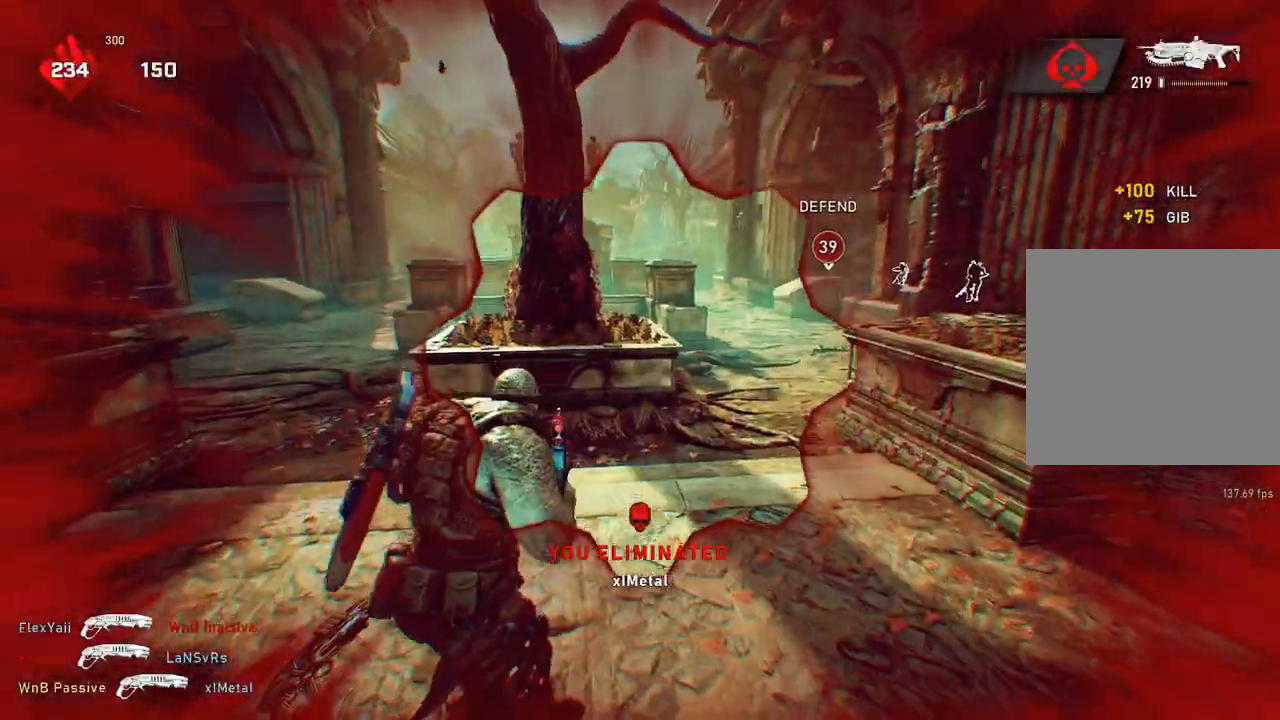
{"buttons": ["L1"], "left_stick": "up-left", "right_stick": "center", "events": [[17, "right_stick", "left"], [283, "L1", "down"], [283, "left_stick", "up-left"], [400, "right_stick", "center"]]}
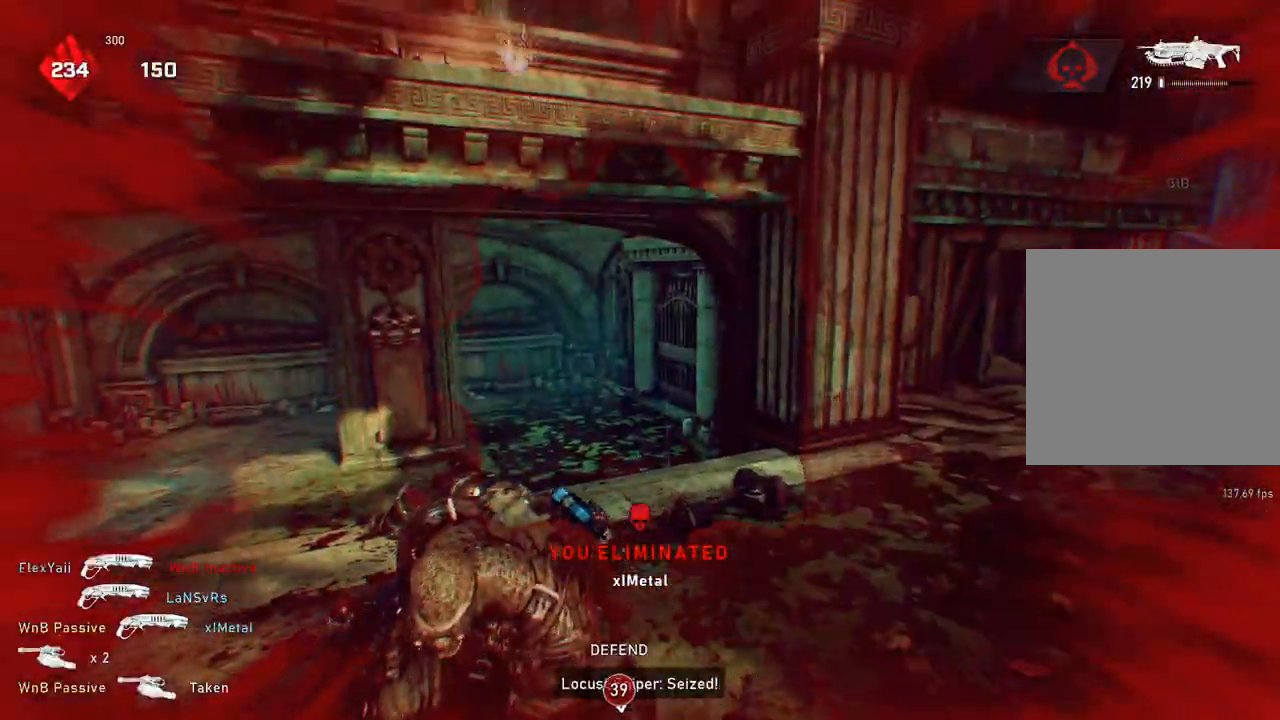
{"buttons": [], "left_stick": "up-left", "right_stick": "center", "events": [[150, "L1", "up"], [200, "DPAD_UP", "down"], [267, "DPAD_UP", "up"], [333, "DPAD_UP", "down"], [383, "DPAD_UP", "up"]]}
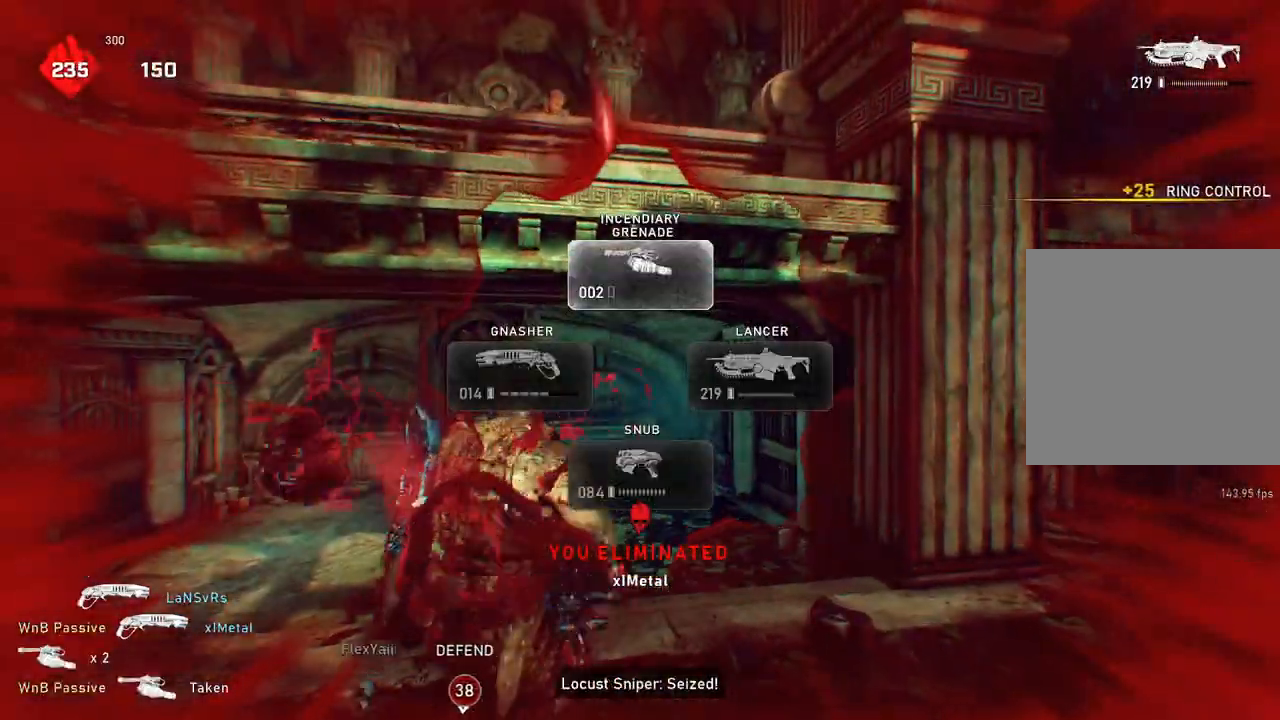
{"buttons": [], "left_stick": "up-right", "right_stick": "left", "events": [[133, "left_stick", "up"], [467, "right_stick", "left"], [500, "left_stick", "up-right"]]}
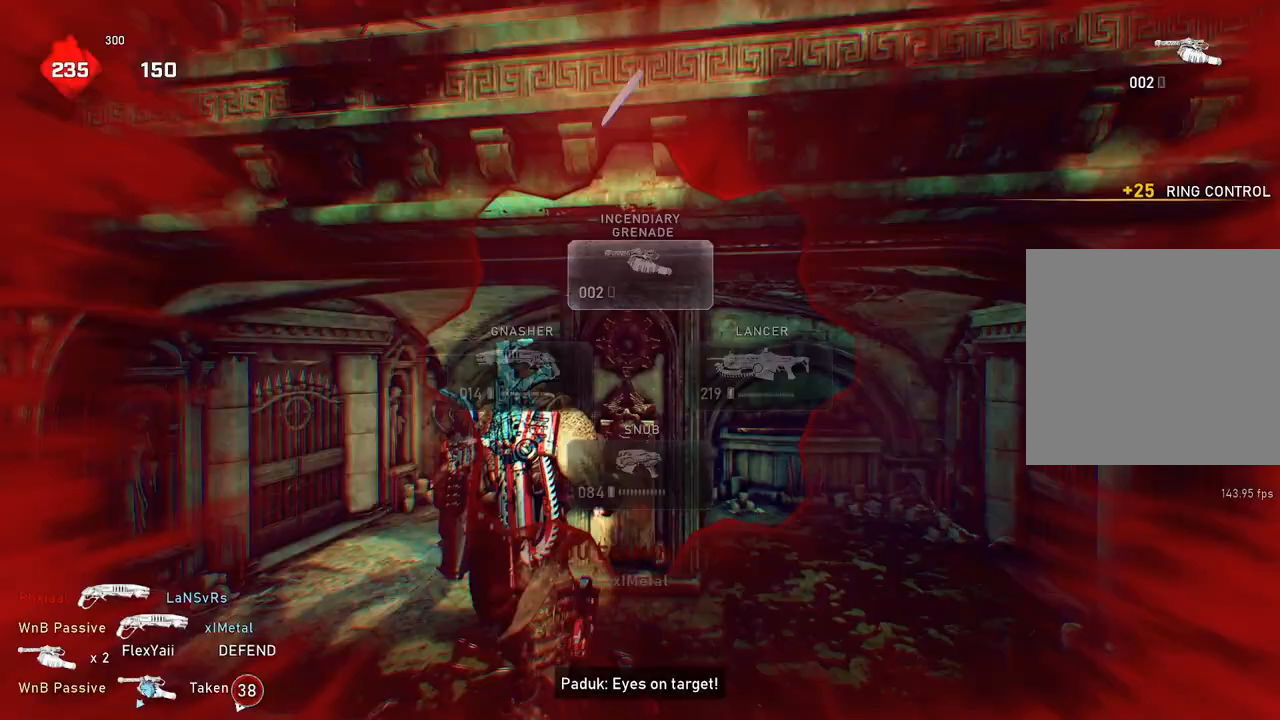
{"buttons": [], "left_stick": "right", "right_stick": "center", "events": [[233, "left_stick", "right"], [367, "right_stick", "center"]]}
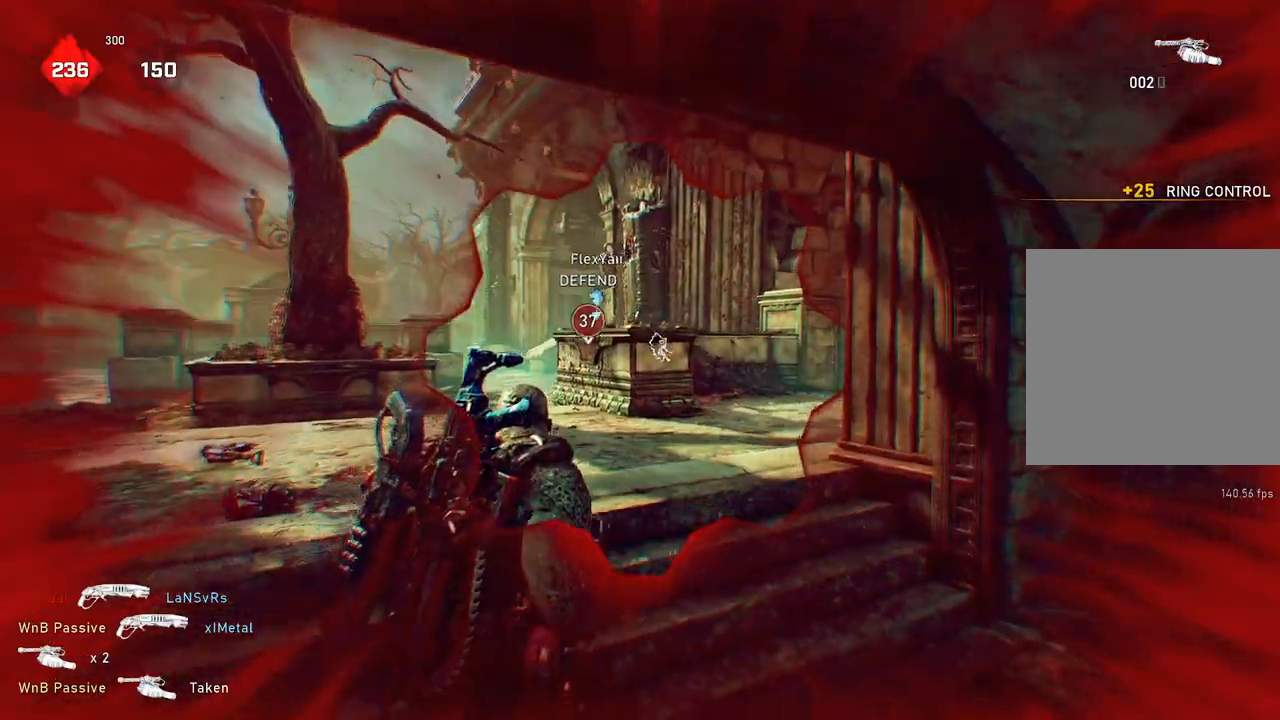
{"buttons": [], "left_stick": "up-right", "right_stick": "center", "events": [[33, "right_stick", "left"], [83, "right_stick", "center"], [167, "left_stick", "up-right"], [217, "A", "down"], [483, "A", "up"]]}
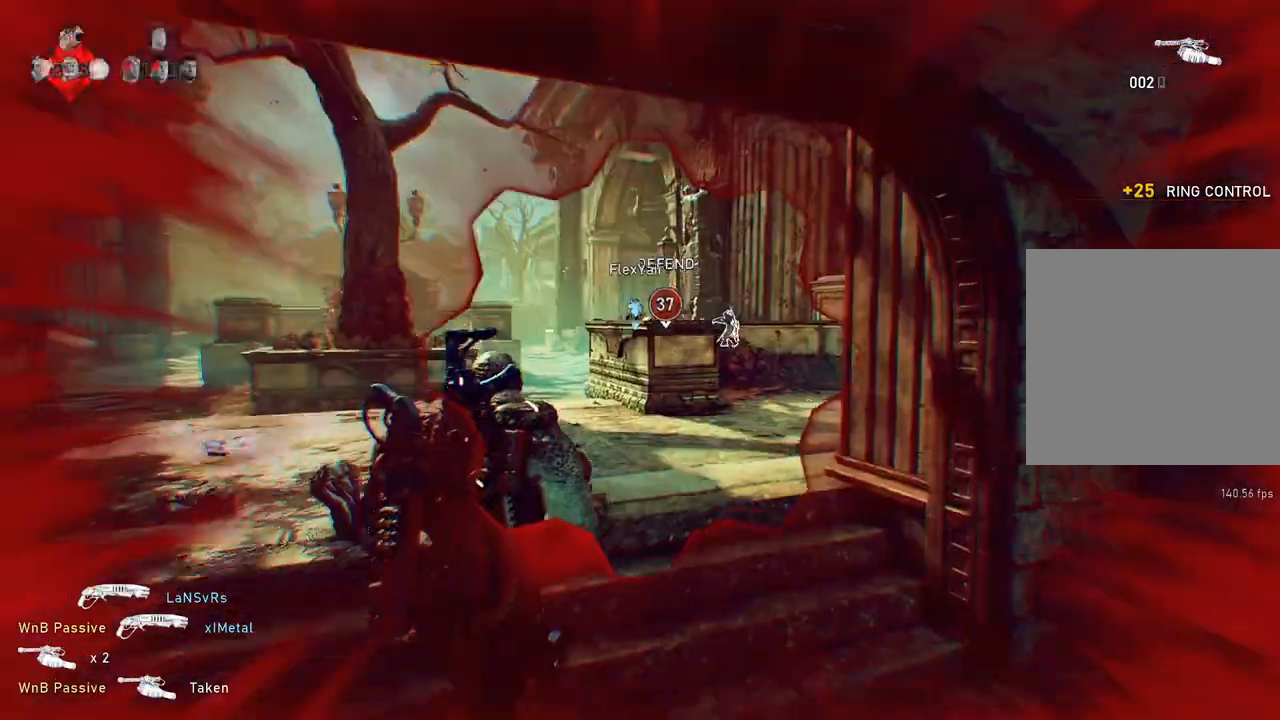
{"buttons": [], "left_stick": "up", "right_stick": "right", "events": [[233, "left_stick", "up"], [467, "right_stick", "right"]]}
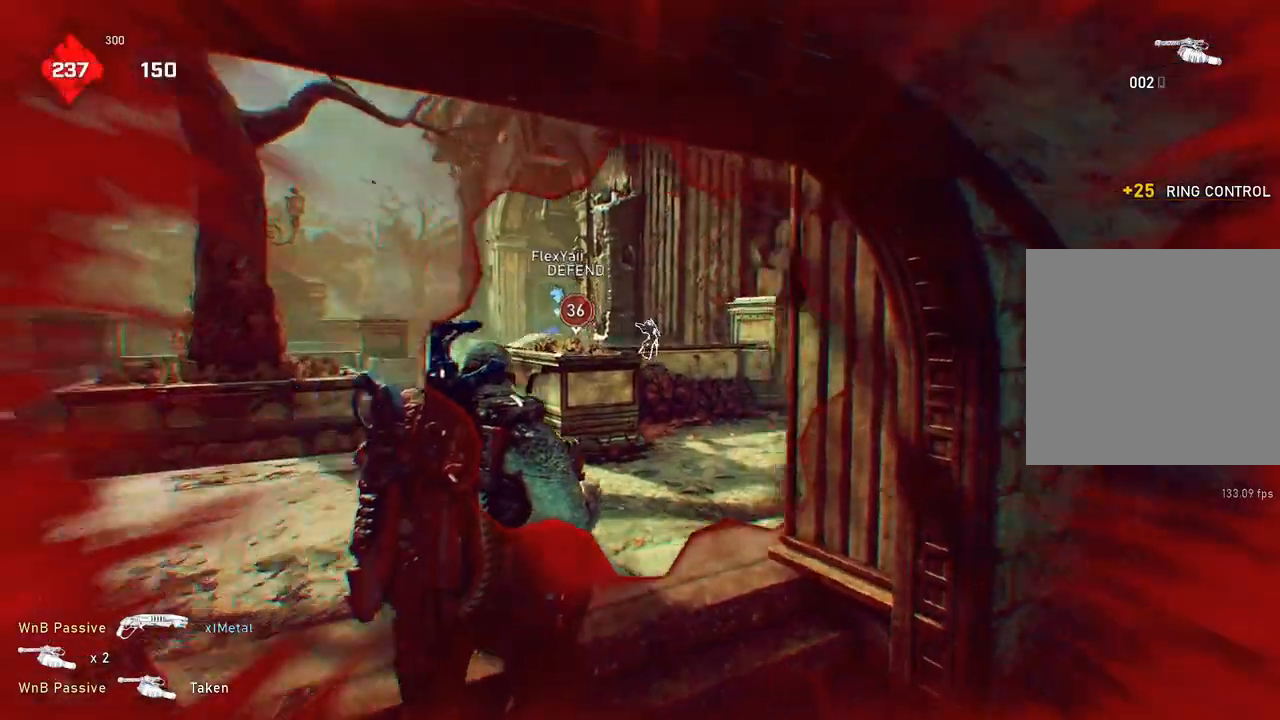
{"buttons": ["A"], "left_stick": "center", "right_stick": "center", "events": [[83, "left_stick", "up-left"], [367, "left_stick", "left"], [400, "right_stick", "center"], [450, "A", "down"], [467, "left_stick", "center"]]}
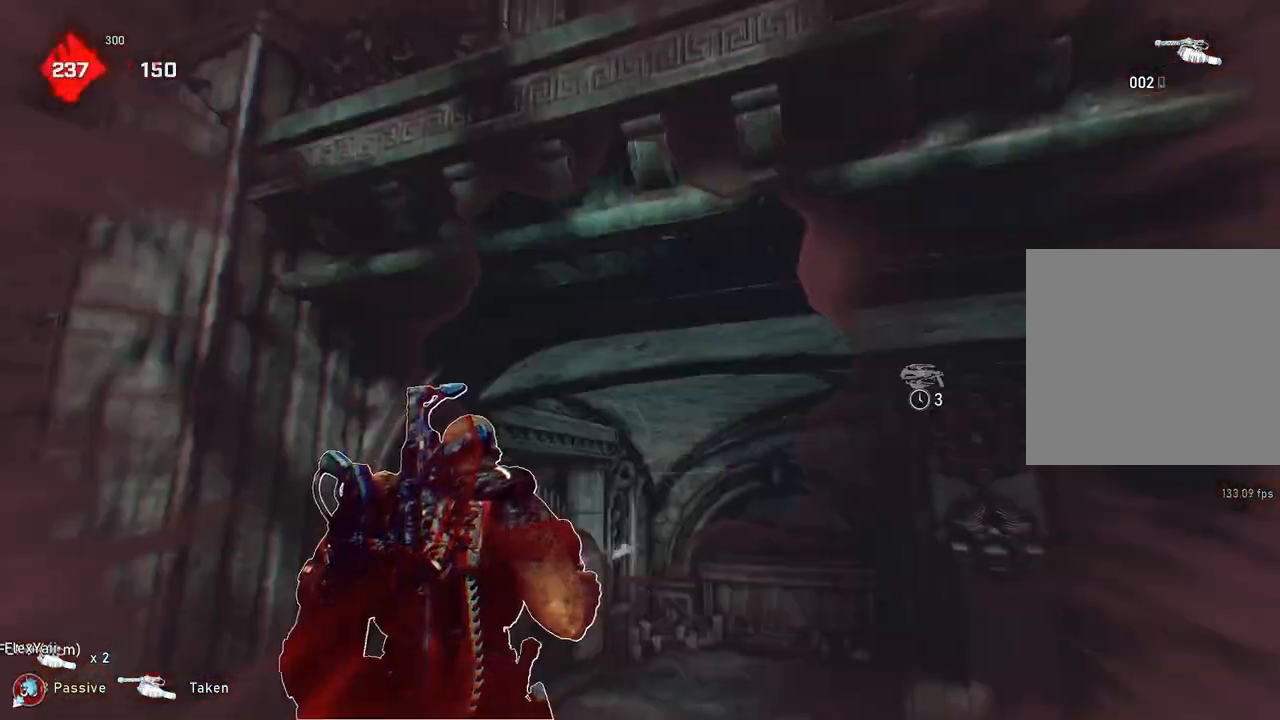
{"buttons": [], "left_stick": "up-left", "right_stick": "down-left", "events": [[383, "A", "up"], [400, "left_stick", "up-left"], [417, "right_stick", "down-left"]]}
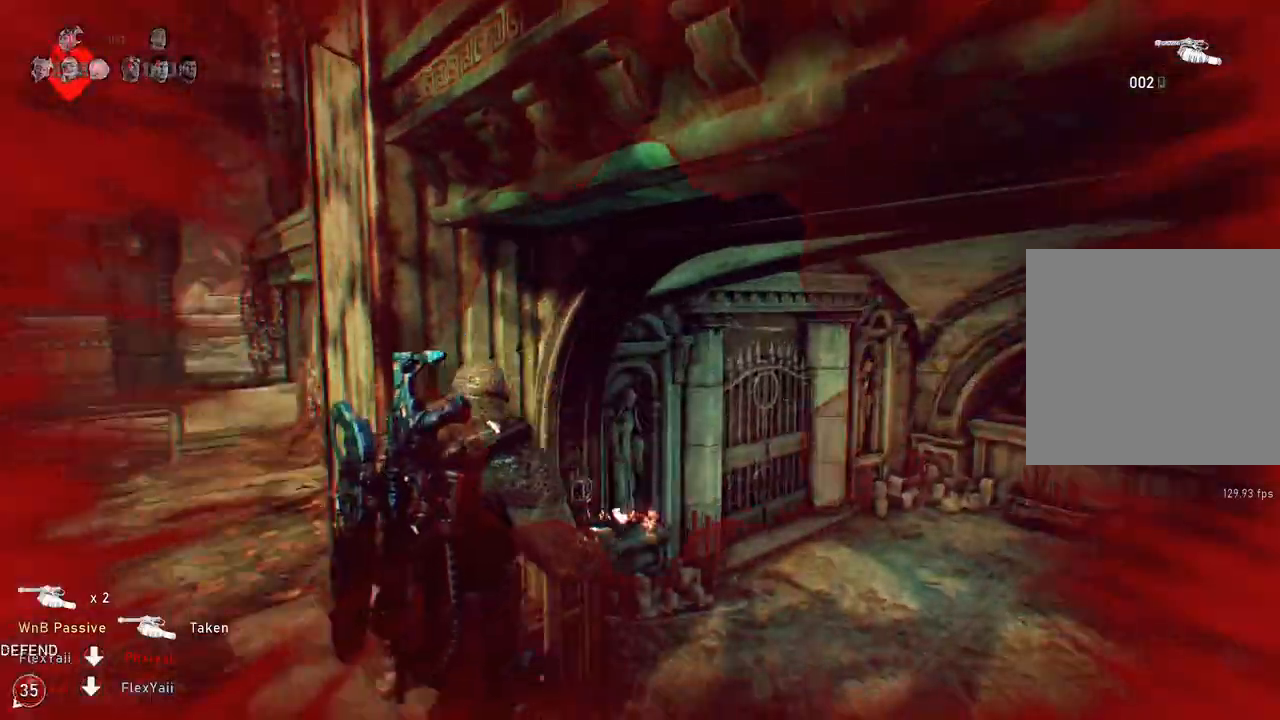
{"buttons": ["A", "L1"], "left_stick": "up", "right_stick": "center", "events": [[33, "L1", "down"], [100, "A", "down"], [117, "right_stick", "center"], [267, "left_stick", "up"]]}
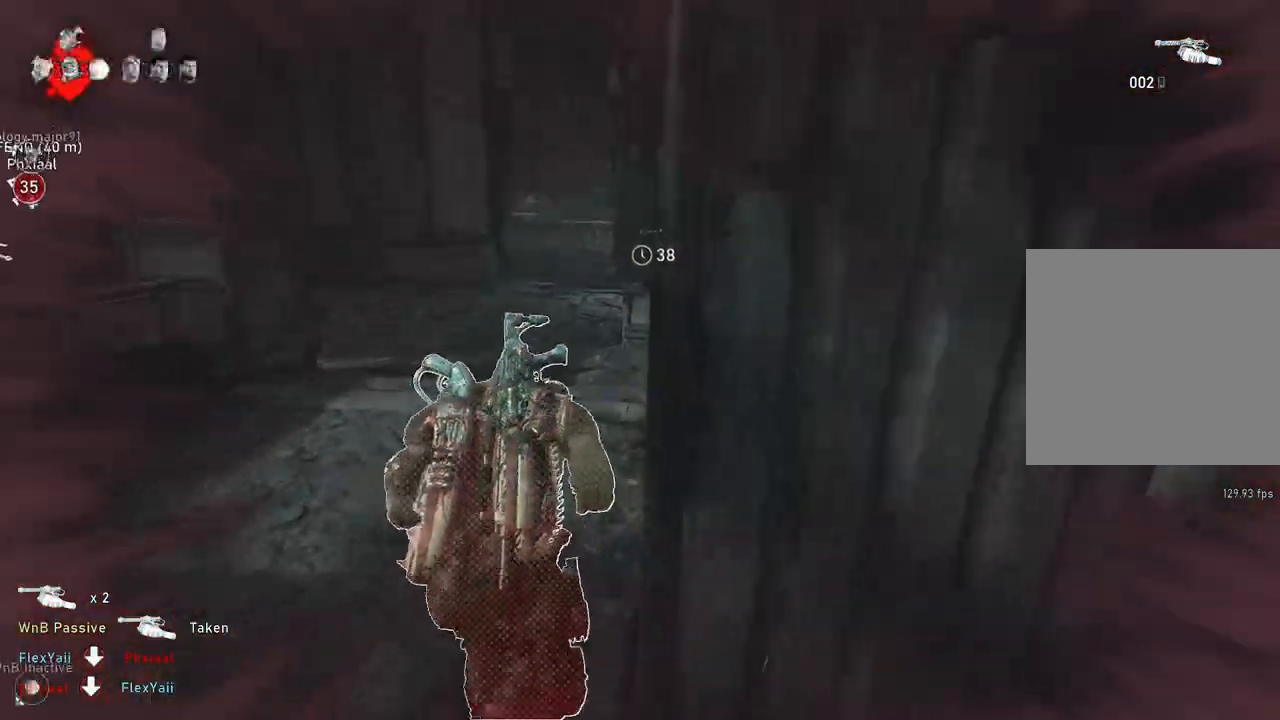
{"buttons": [], "left_stick": "up", "right_stick": "center", "events": [[233, "A", "up"], [400, "DPAD_LEFT", "down"], [450, "DPAD_LEFT", "up"], [483, "L1", "up"]]}
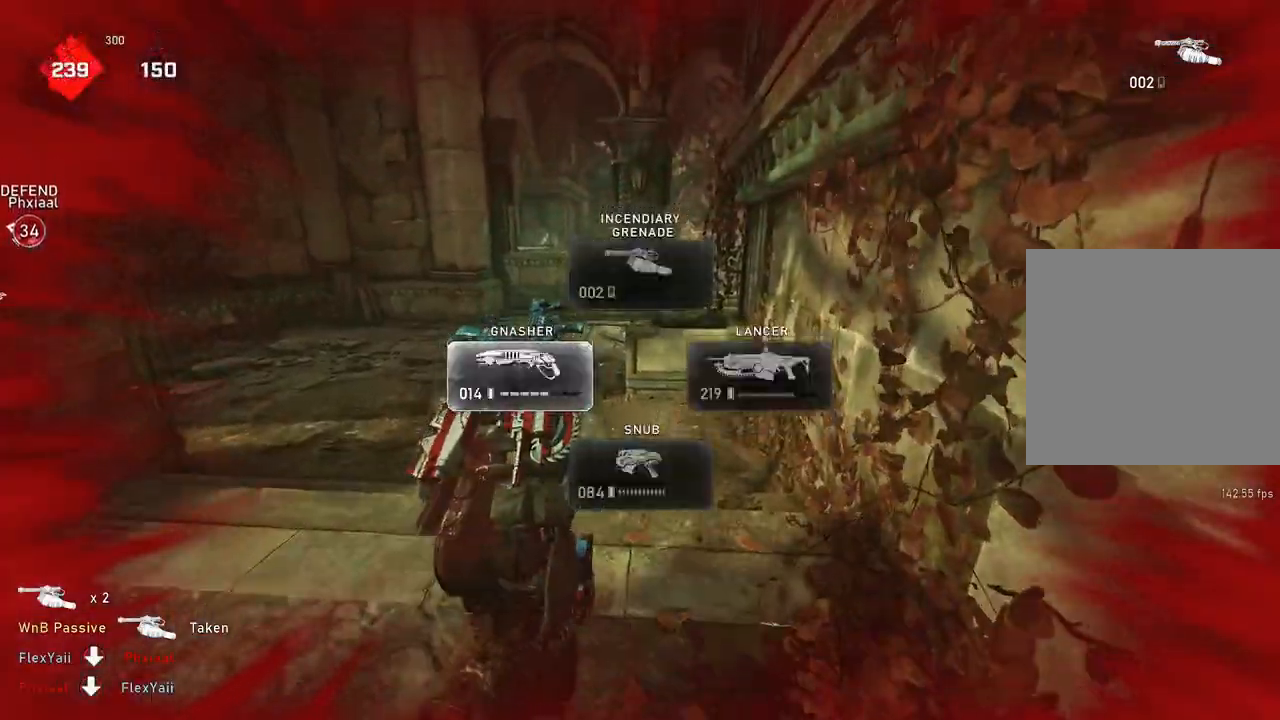
{"buttons": [], "left_stick": "up", "right_stick": "center", "events": [[150, "L1", "down"], [250, "L1", "up"]]}
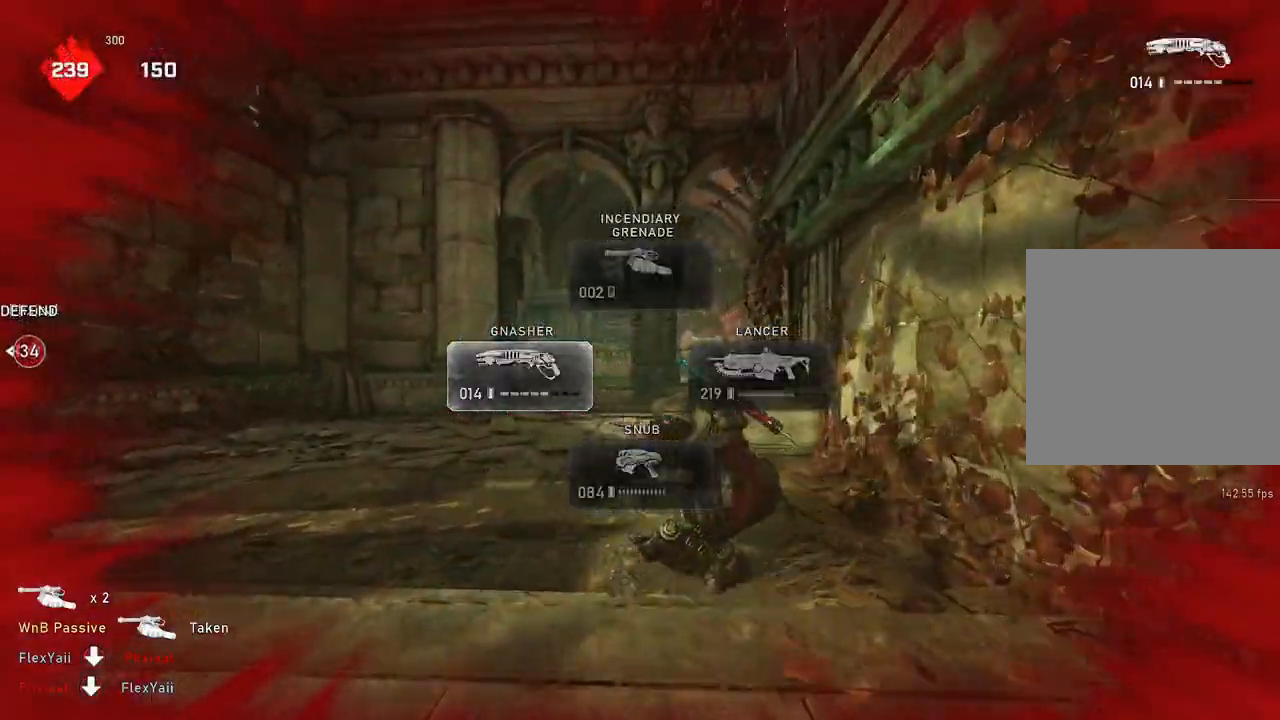
{"buttons": ["L1"], "left_stick": "up", "right_stick": "center", "events": [[133, "L1", "down"], [333, "R1", "down"], [417, "R1", "up"], [417, "right_stick", "down"], [483, "right_stick", "center"]]}
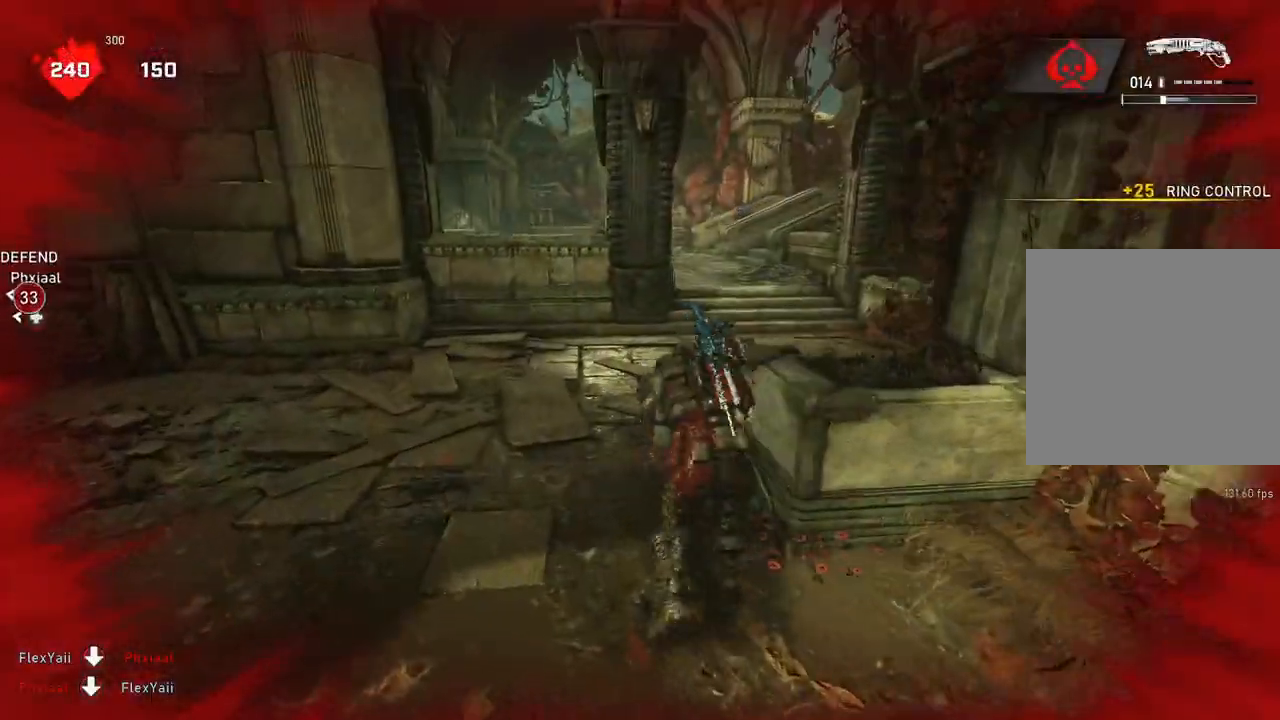
{"buttons": ["L1"], "left_stick": "up", "right_stick": "center", "events": []}
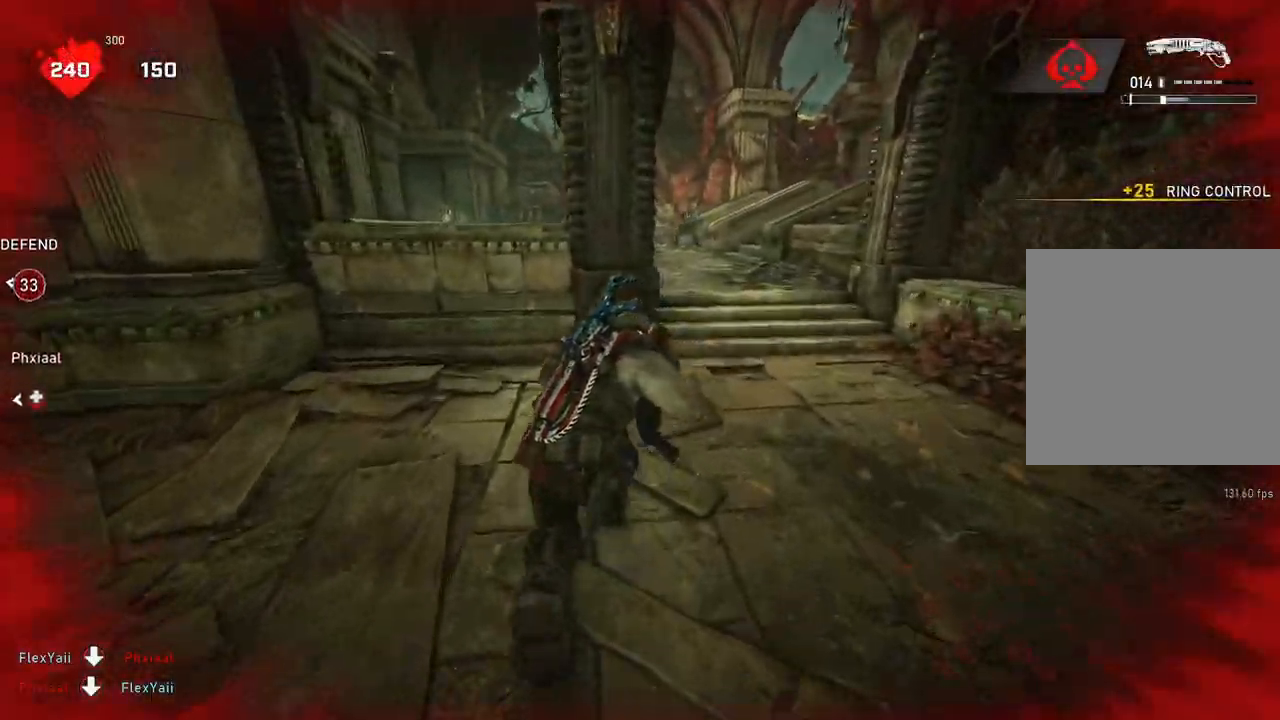
{"buttons": [], "left_stick": "down", "right_stick": "center", "events": [[67, "L1", "up"], [150, "L1", "down"], [233, "L1", "up"], [400, "R1", "down"], [450, "R1", "up"], [450, "left_stick", "down"]]}
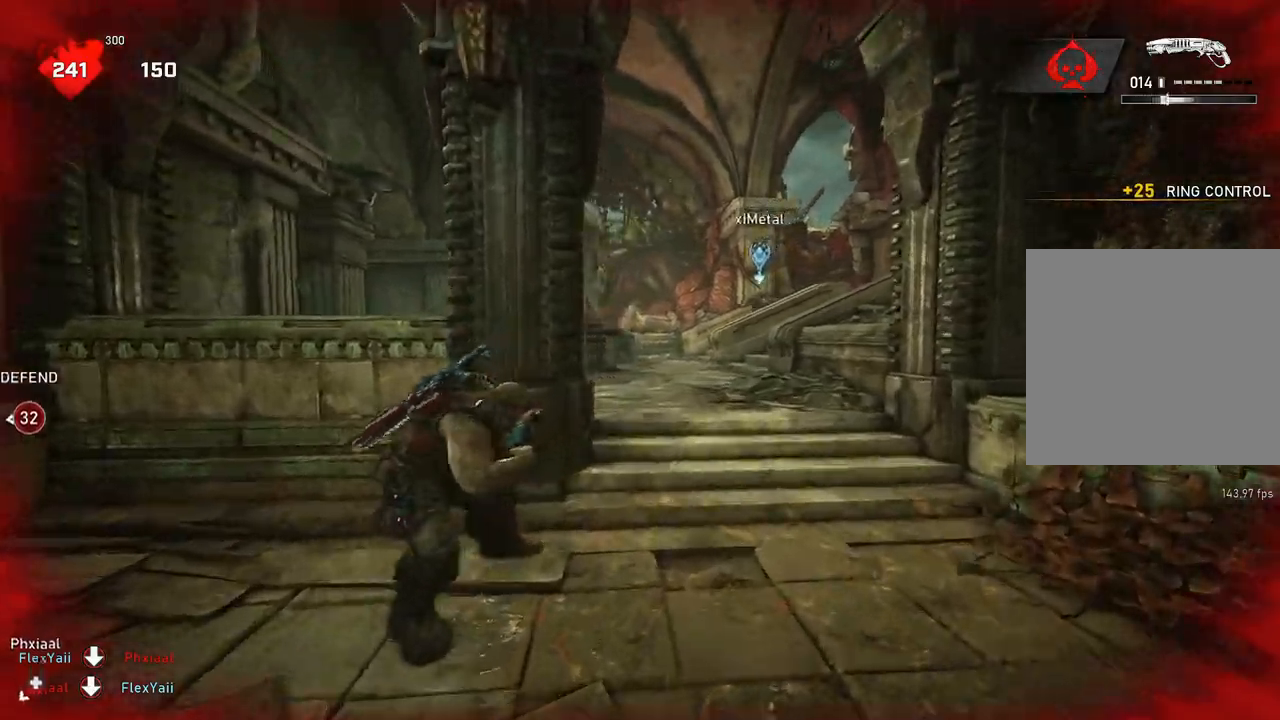
{"buttons": ["A"], "left_stick": "right", "right_stick": "center", "events": [[67, "left_stick", "up-left"], [100, "DPAD_UP", "down"], [133, "DPAD_UP", "up"], [300, "left_stick", "up-right"], [333, "right_stick", "left"], [400, "right_stick", "center"], [450, "left_stick", "right"], [483, "A", "down"]]}
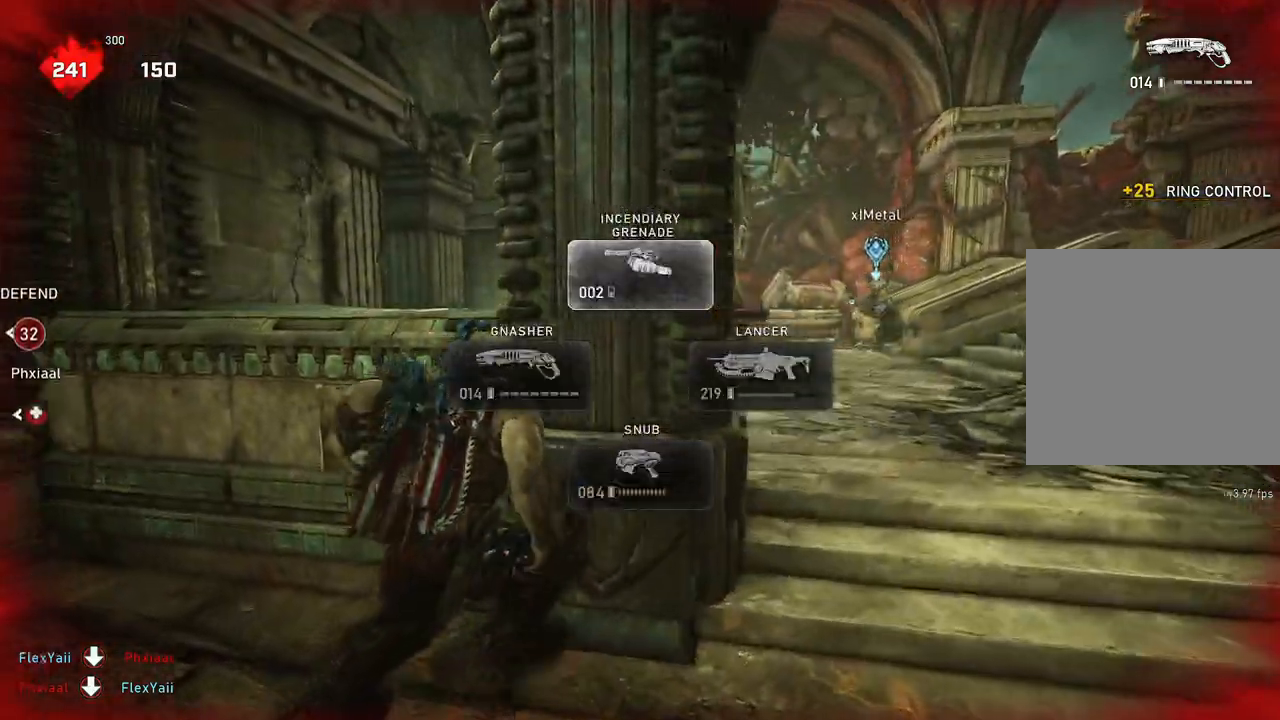
{"buttons": [], "left_stick": "right", "right_stick": "center", "events": [[67, "left_stick", "center"], [83, "A", "up"], [167, "right_stick", "left"], [233, "right_stick", "center"], [483, "left_stick", "right"]]}
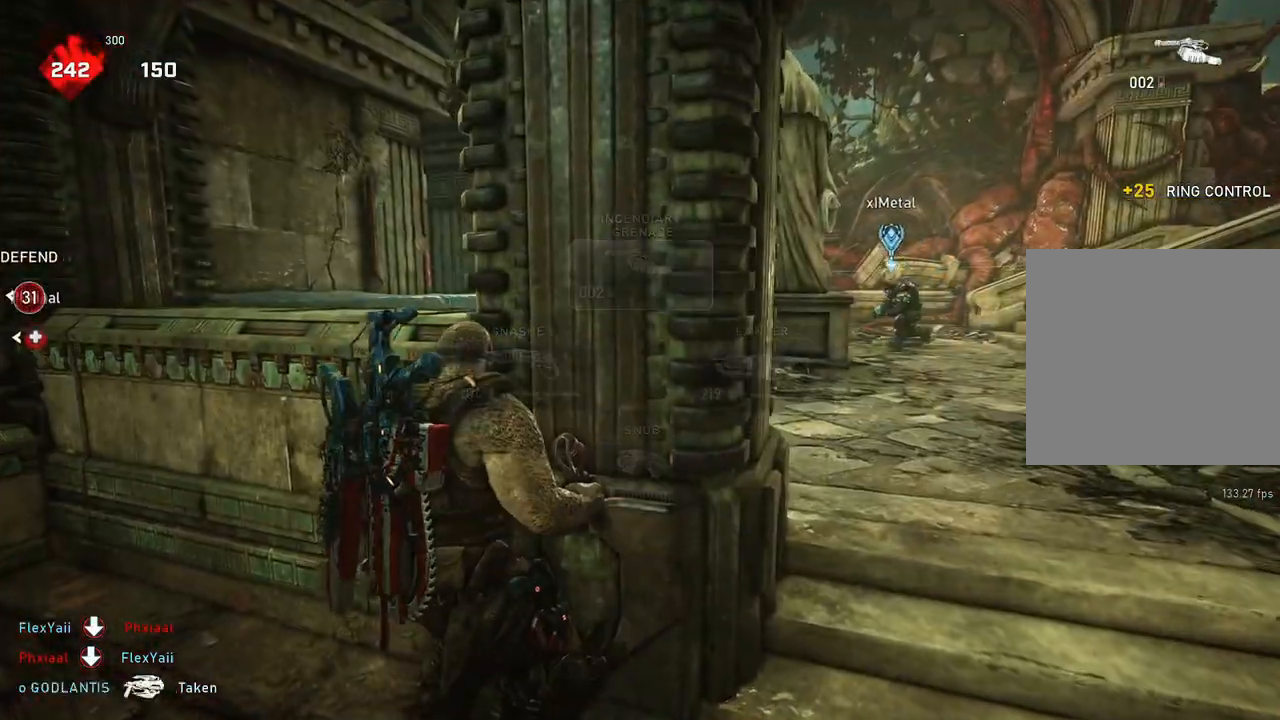
{"buttons": ["R2"], "left_stick": "right", "right_stick": "left", "events": [[217, "R2", "down"], [500, "right_stick", "left"]]}
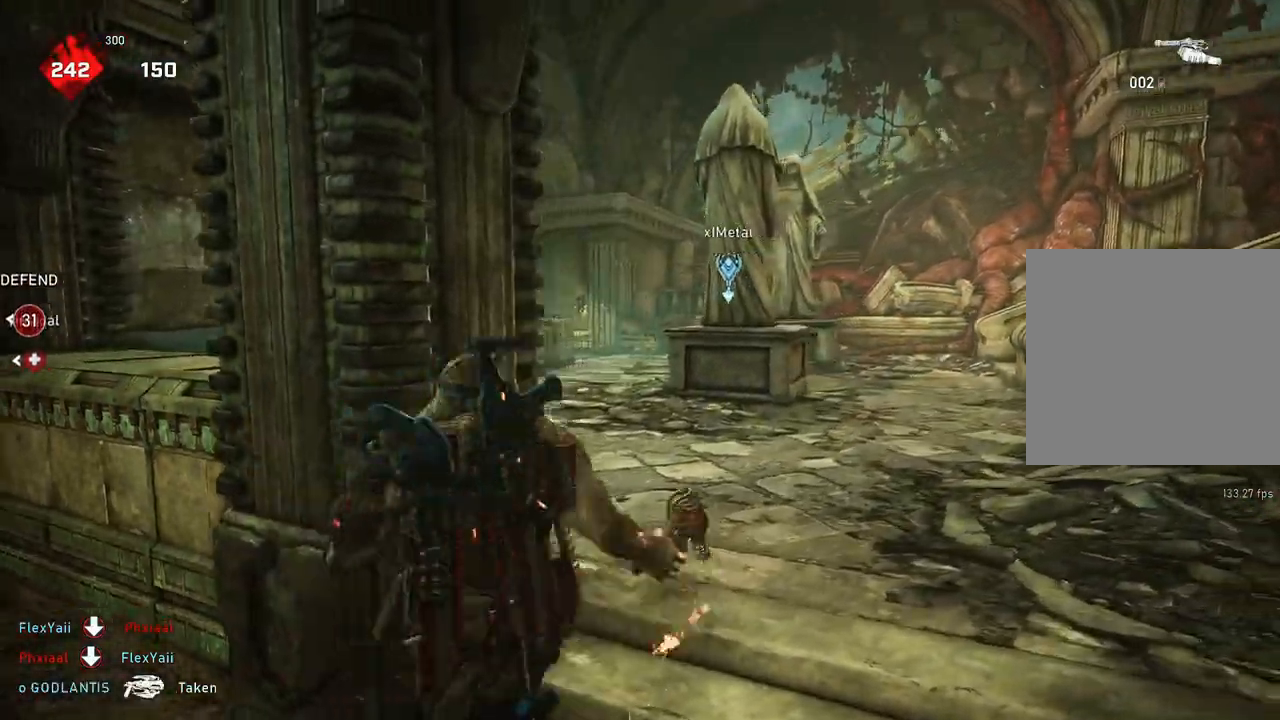
{"buttons": [], "left_stick": "down-left", "right_stick": "center", "events": [[50, "right_stick", "center"], [83, "left_stick", "down-left"], [117, "R2", "up"]]}
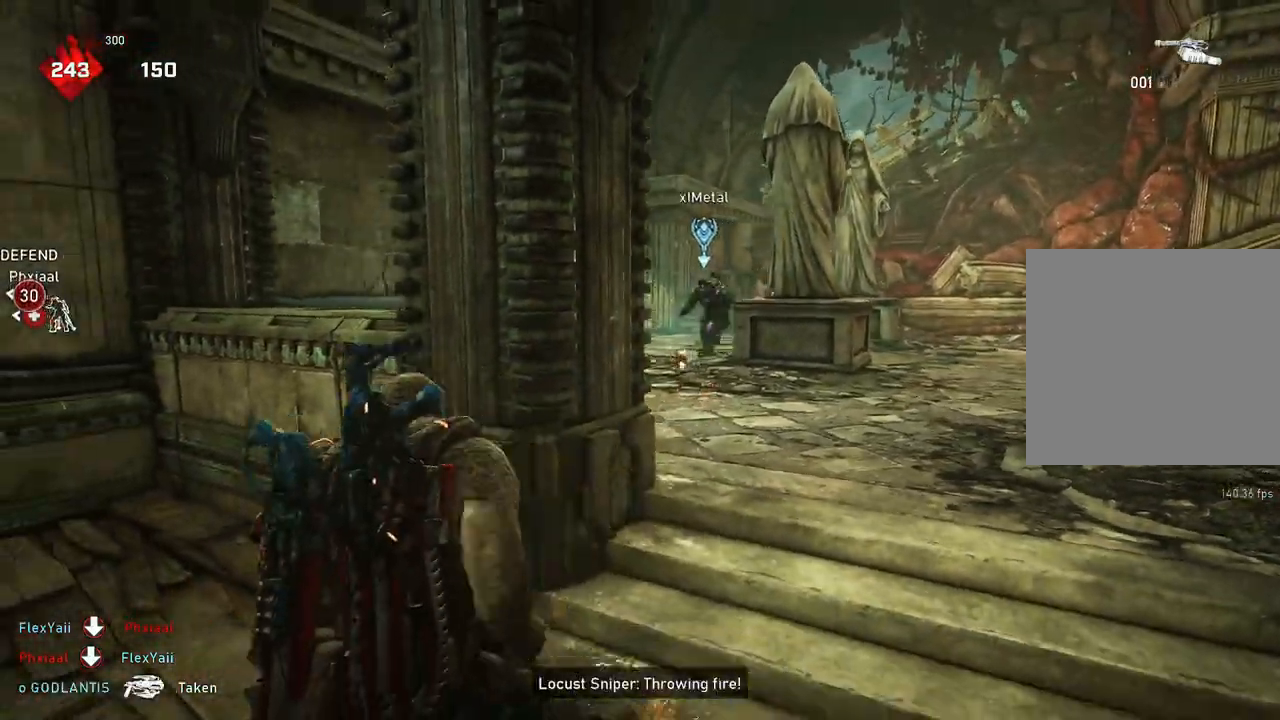
{"buttons": [], "left_stick": "right", "right_stick": "center", "events": [[417, "left_stick", "down-right"], [467, "left_stick", "right"]]}
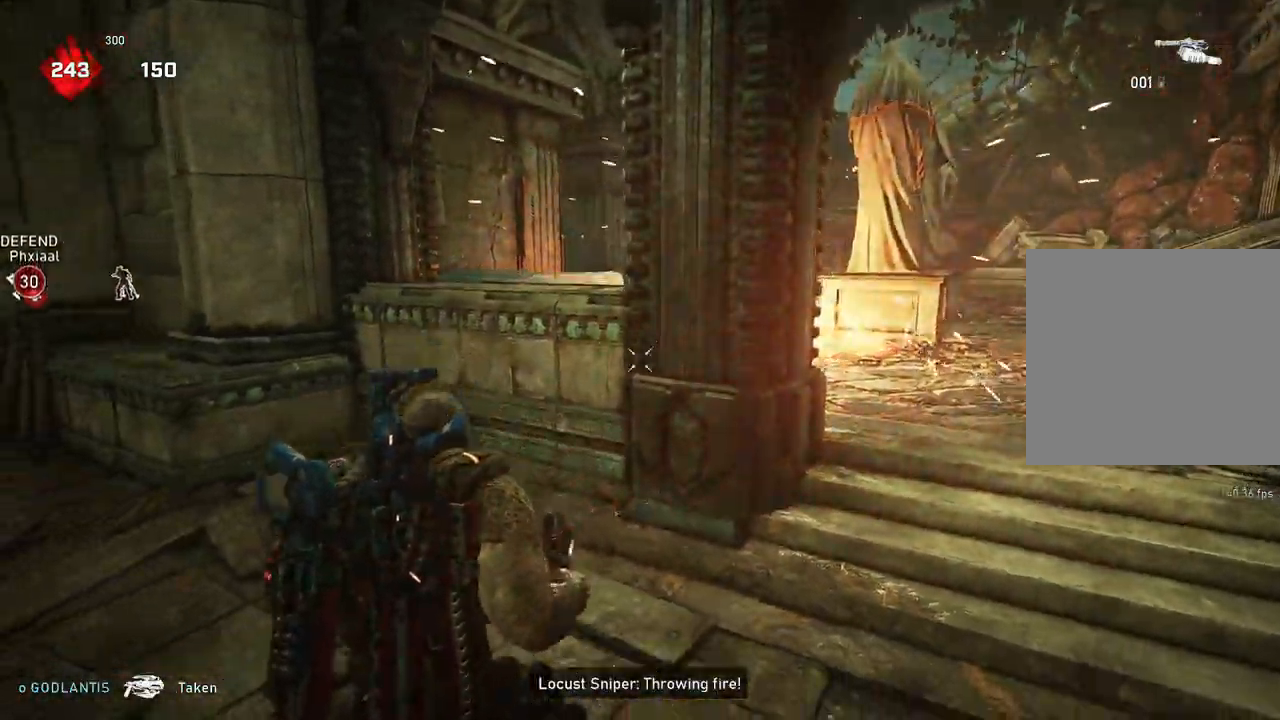
{"buttons": ["R2"], "left_stick": "down-right", "right_stick": "center", "events": [[133, "R2", "down"], [467, "left_stick", "down-right"]]}
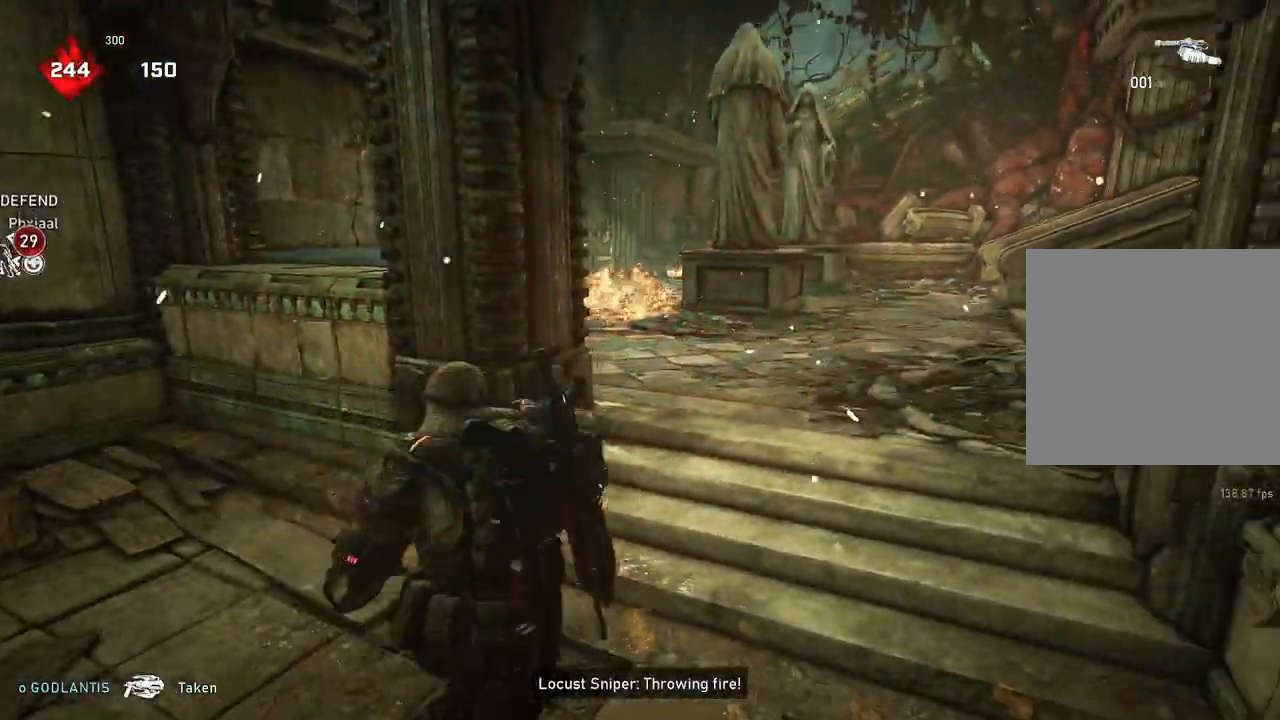
{"buttons": [], "left_stick": "down-left", "right_stick": "center", "events": [[17, "R2", "up"], [17, "left_stick", "down-left"]]}
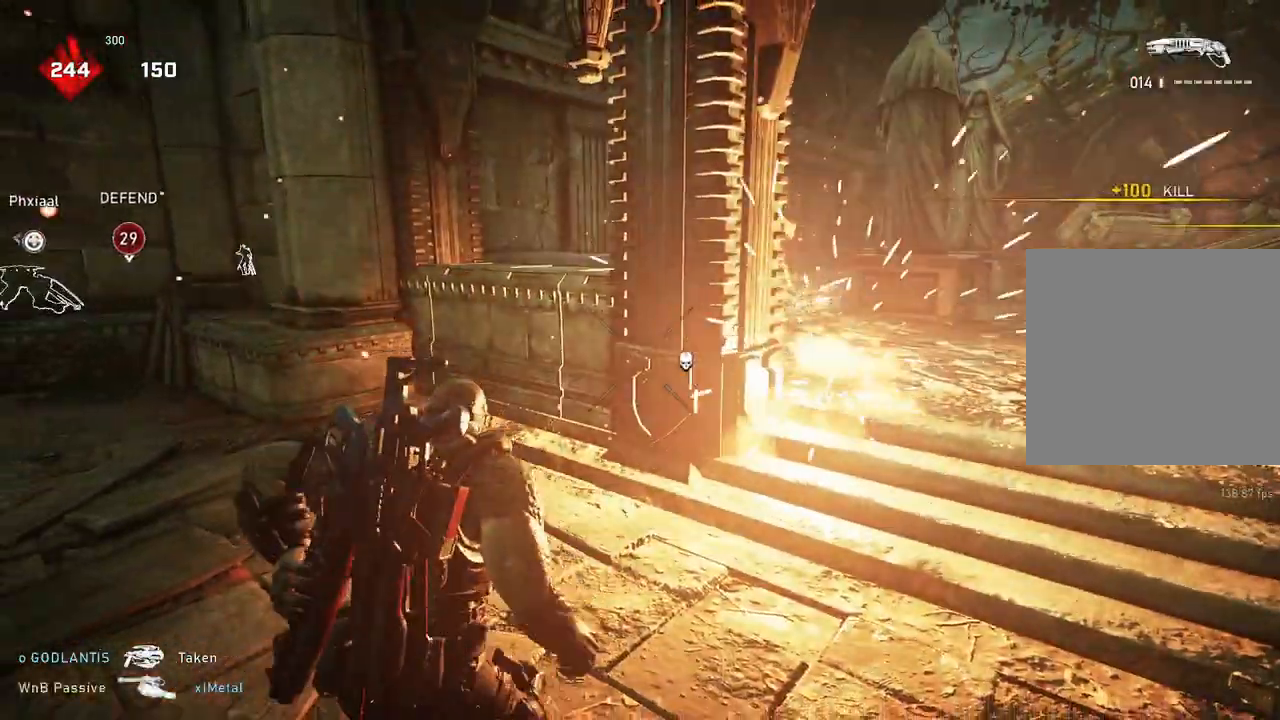
{"buttons": [], "left_stick": "up-right", "right_stick": "center", "events": [[100, "left_stick", "up-left"], [150, "left_stick", "up-right"], [200, "right_stick", "right"], [367, "L1", "down"], [400, "right_stick", "center"], [433, "L1", "up"]]}
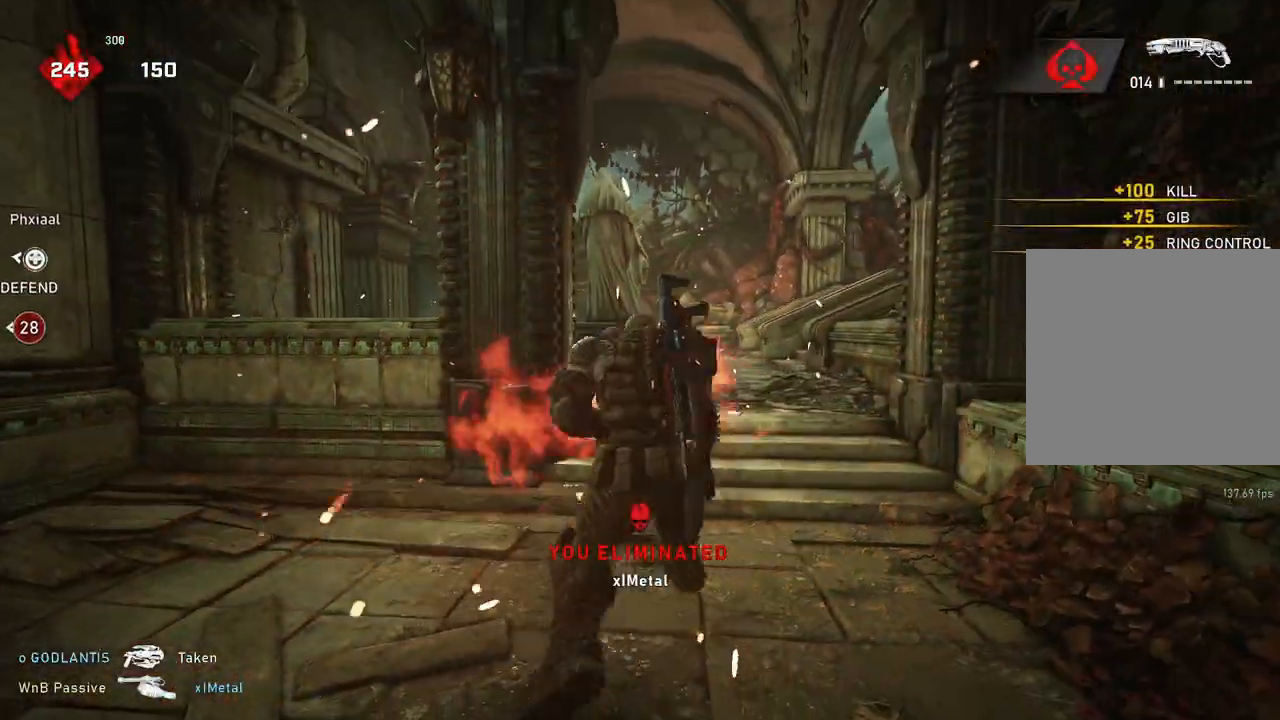
{"buttons": ["L1"], "left_stick": "up-left", "right_stick": "right", "events": [[167, "L1", "down"], [217, "right_stick", "right"], [350, "left_stick", "up-left"]]}
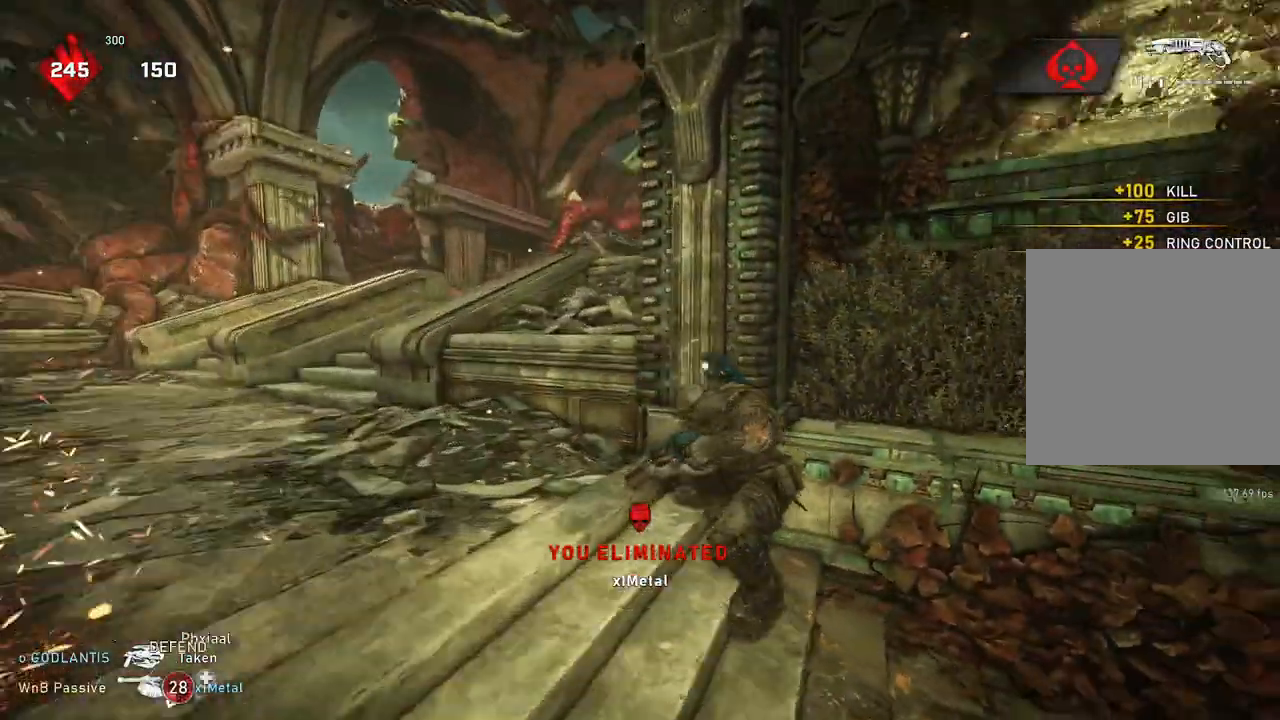
{"buttons": ["L1"], "left_stick": "left", "right_stick": "center", "events": [[33, "right_stick", "center"], [67, "left_stick", "left"], [117, "A", "down"], [200, "A", "up"], [317, "right_stick", "right"], [383, "right_stick", "center"]]}